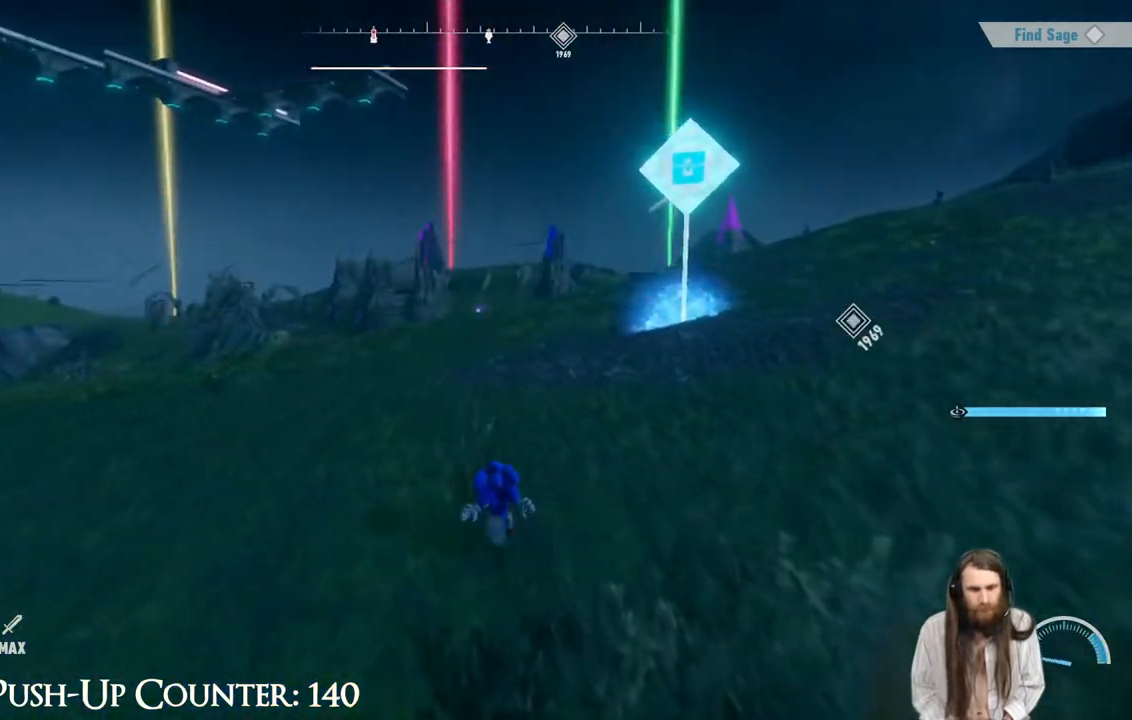
Gameplay with a controller (Xbox layout); each line is a JSON object with the inputs held at the frame after it. "events" lists button and stick changes between this image and that frame as [ms after this image, input, new state], when the widget could be followed in between. Not read: L3 R1.
{"buttons": [], "left_stick": "up-right", "right_stick": "center", "events": [[17, "left_stick", "up-right"], [217, "right_stick", "down"], [333, "right_stick", "center"]]}
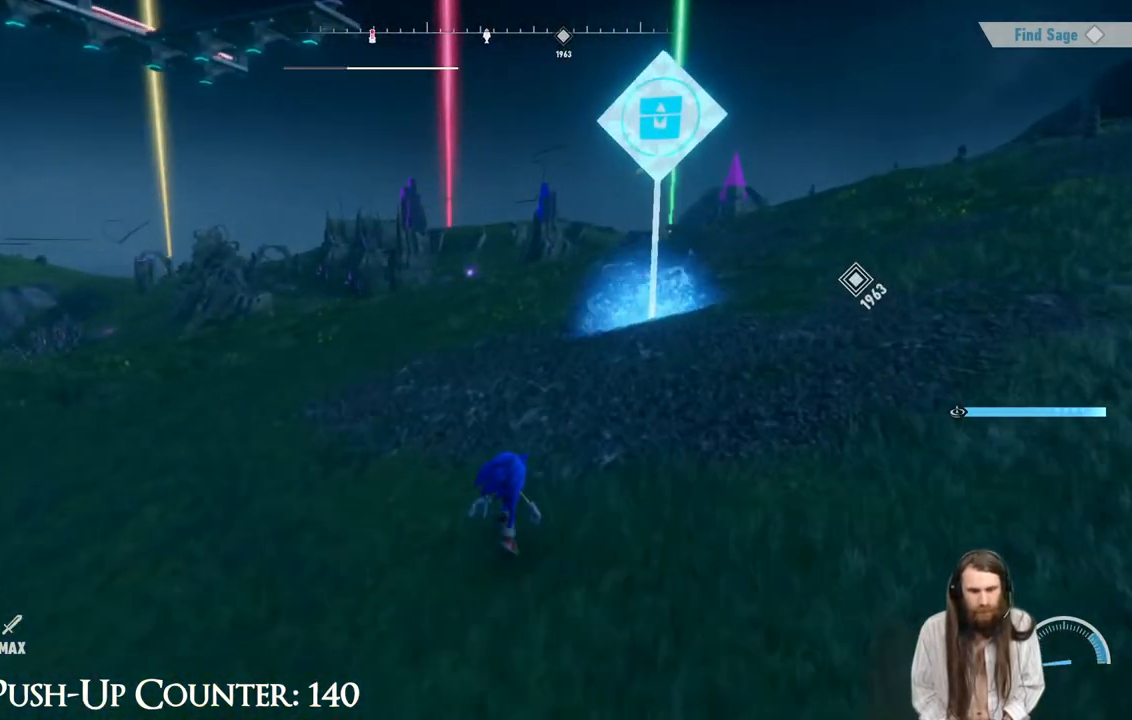
{"buttons": [], "left_stick": "up", "right_stick": "center", "events": [[450, "left_stick", "up"]]}
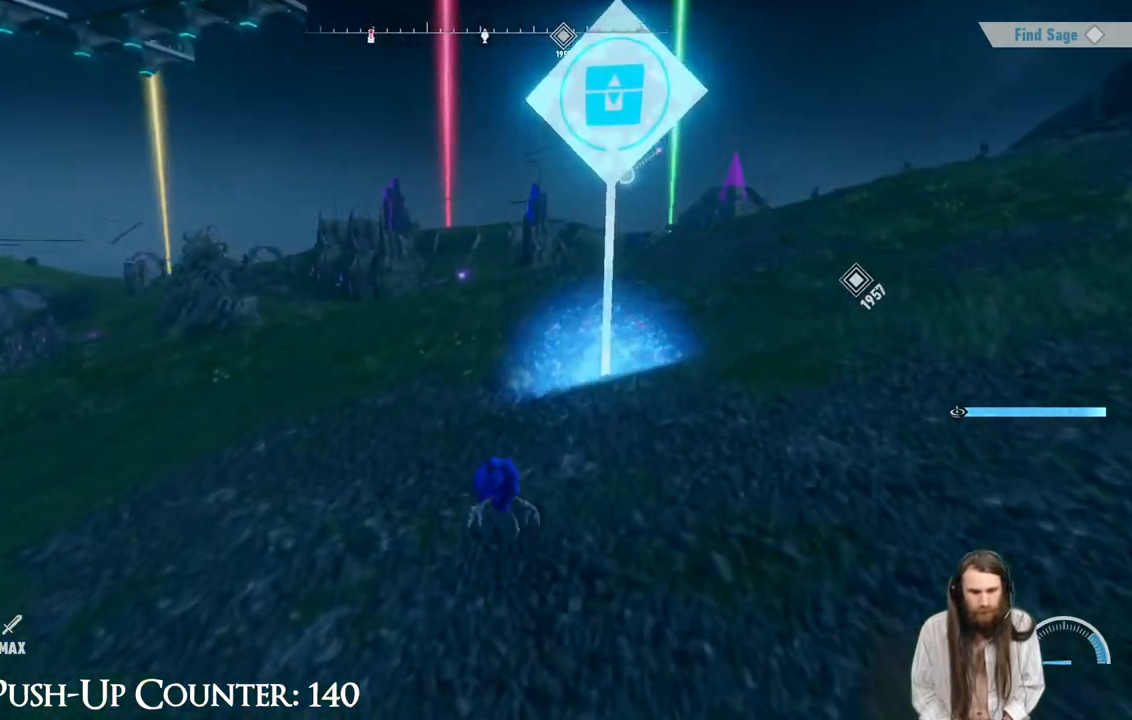
{"buttons": ["Y"], "left_stick": "up-right", "right_stick": "center", "events": [[233, "Y", "down"], [400, "left_stick", "up-right"]]}
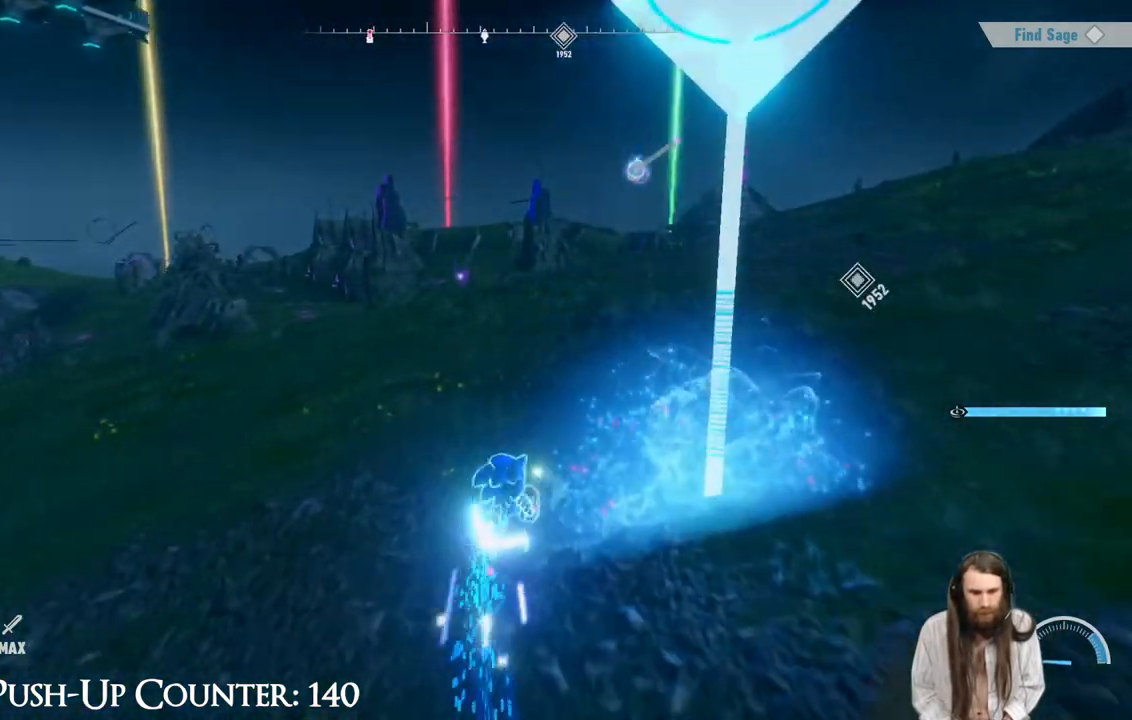
{"buttons": ["Y"], "left_stick": "down-left", "right_stick": "center", "events": [[150, "left_stick", "right"], [250, "left_stick", "down-right"], [433, "left_stick", "down-left"]]}
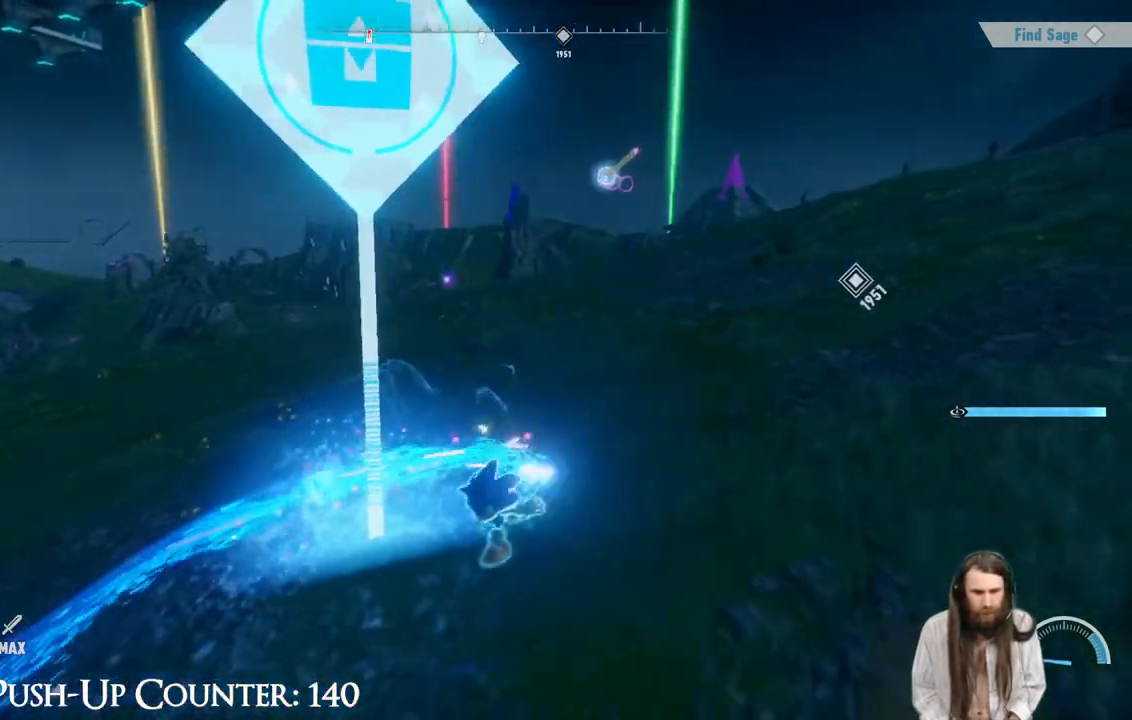
{"buttons": [], "left_stick": "up-right", "right_stick": "right", "events": [[100, "left_stick", "left"], [367, "left_stick", "up"], [400, "Y", "up"], [433, "left_stick", "up-right"], [433, "right_stick", "right"]]}
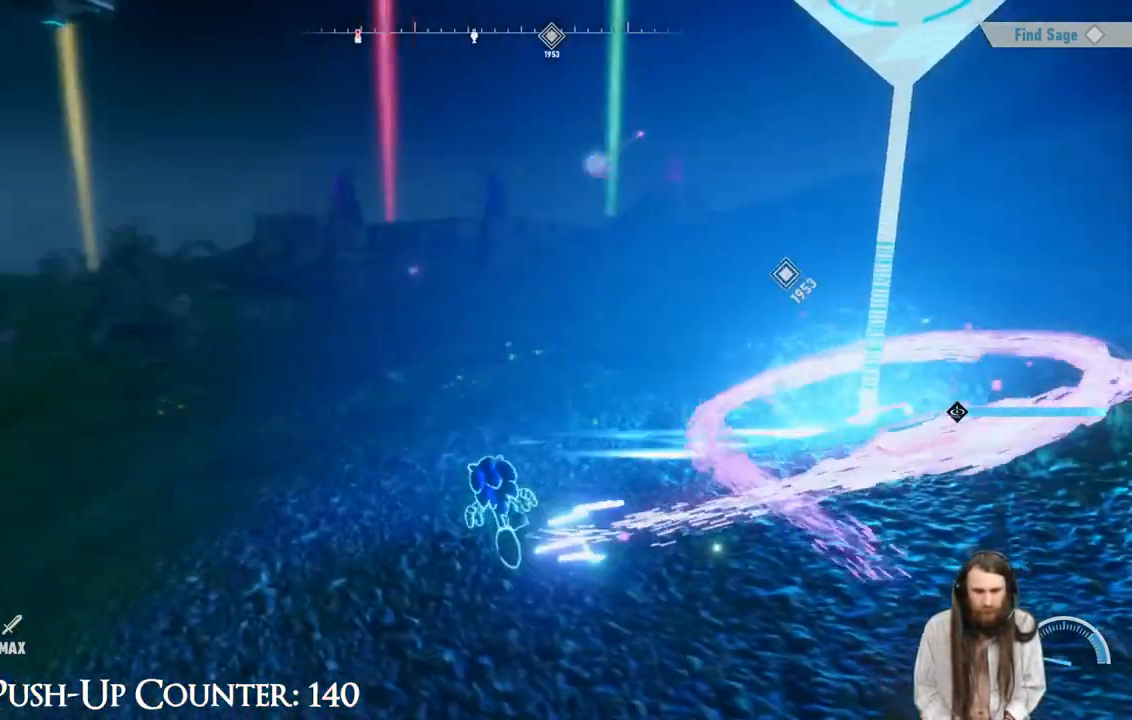
{"buttons": [], "left_stick": "center", "right_stick": "right", "events": [[133, "left_stick", "center"], [217, "right_stick", "center"], [367, "right_stick", "right"]]}
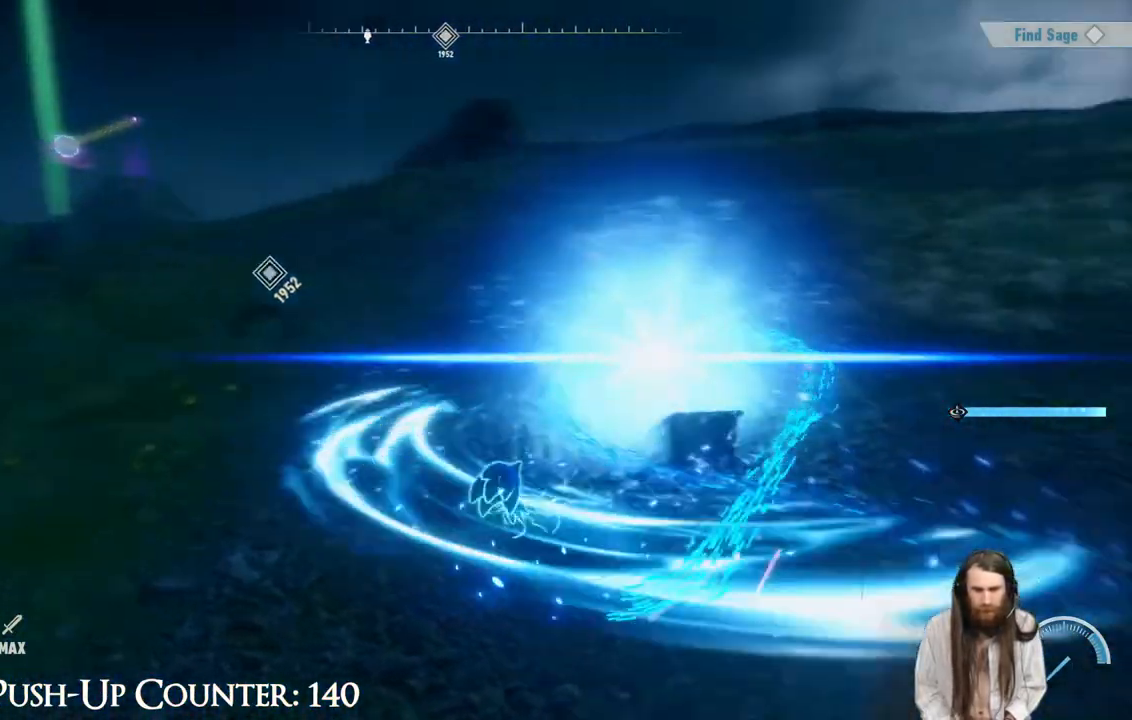
{"buttons": [], "left_stick": "right", "right_stick": "center", "events": [[50, "right_stick", "center"], [500, "left_stick", "right"]]}
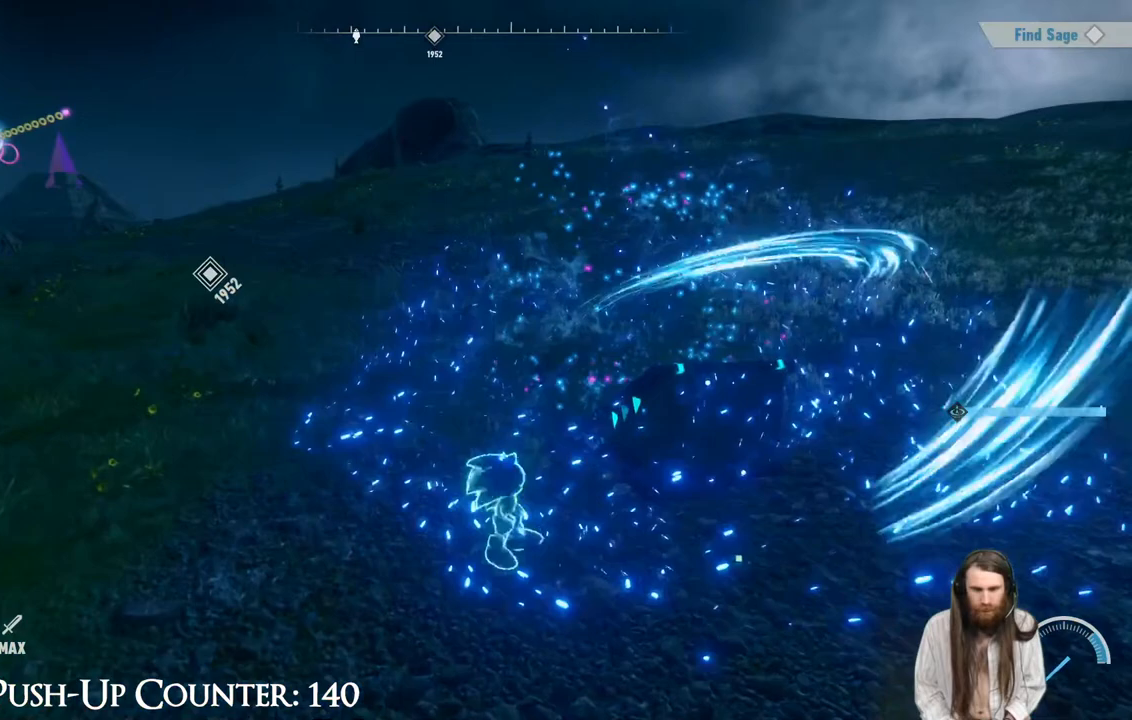
{"buttons": [], "left_stick": "left", "right_stick": "right", "events": [[83, "left_stick", "up"], [150, "right_stick", "right"], [217, "left_stick", "up-left"], [433, "left_stick", "left"]]}
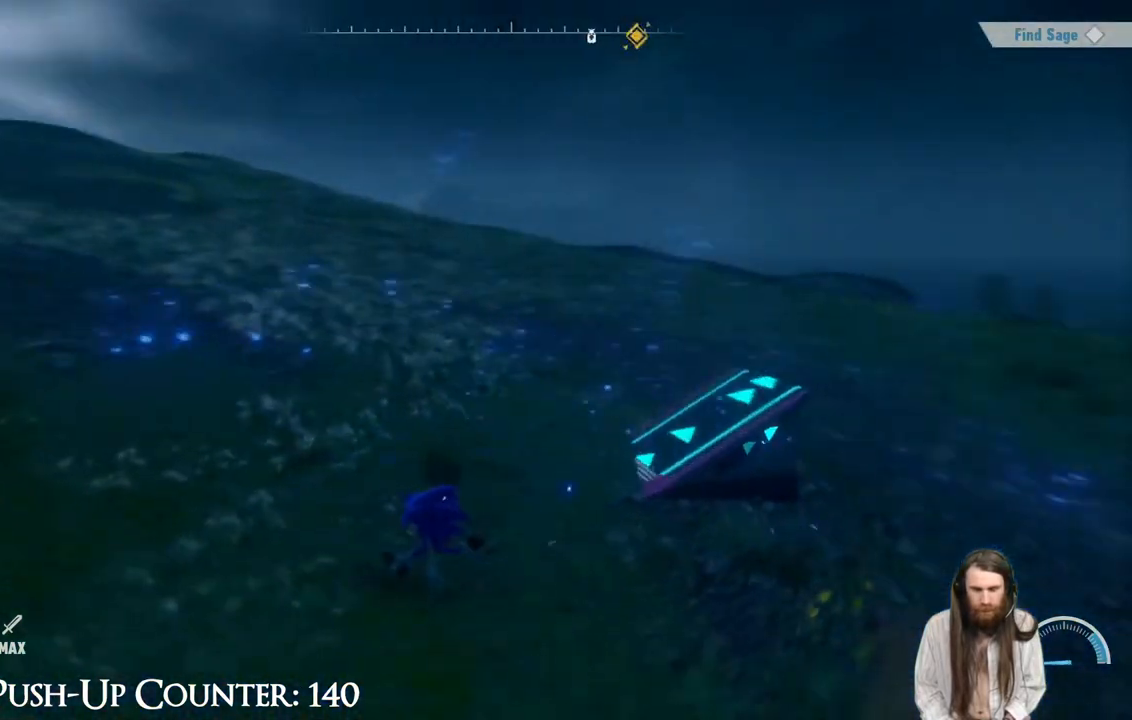
{"buttons": [], "left_stick": "up-left", "right_stick": "center", "events": [[50, "left_stick", "center"], [317, "left_stick", "left"], [367, "right_stick", "center"], [417, "left_stick", "up-left"]]}
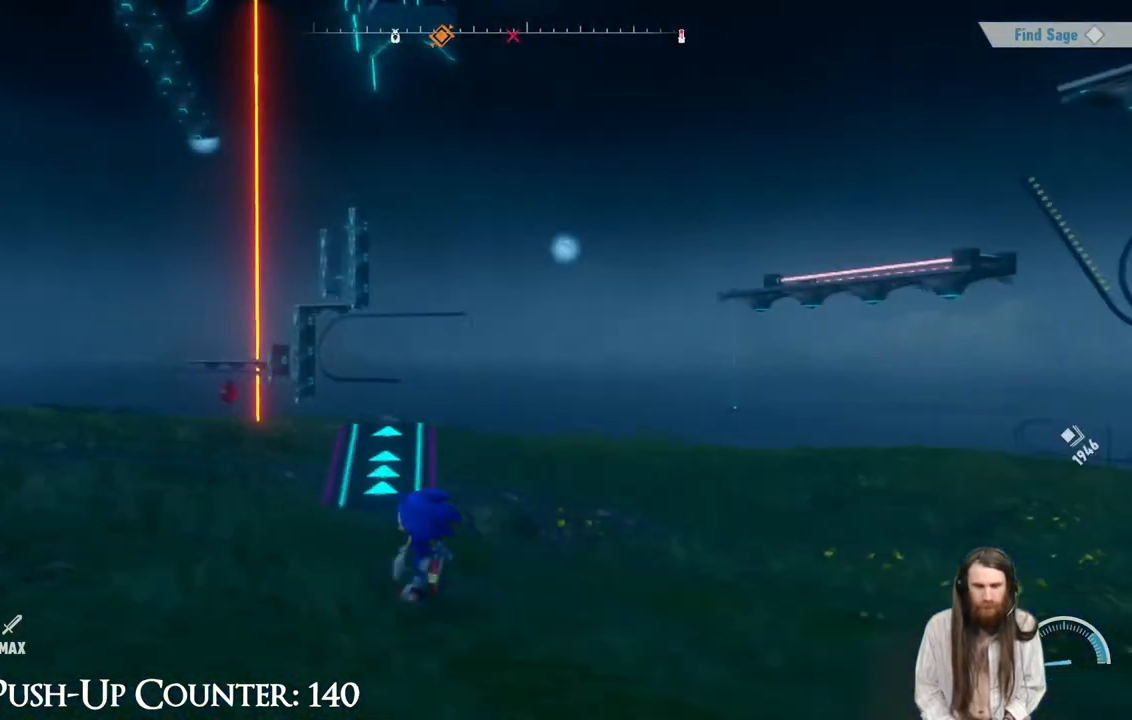
{"buttons": [], "left_stick": "up", "right_stick": "center", "events": [[67, "right_stick", "up"], [117, "left_stick", "center"], [167, "right_stick", "center"], [267, "left_stick", "up"]]}
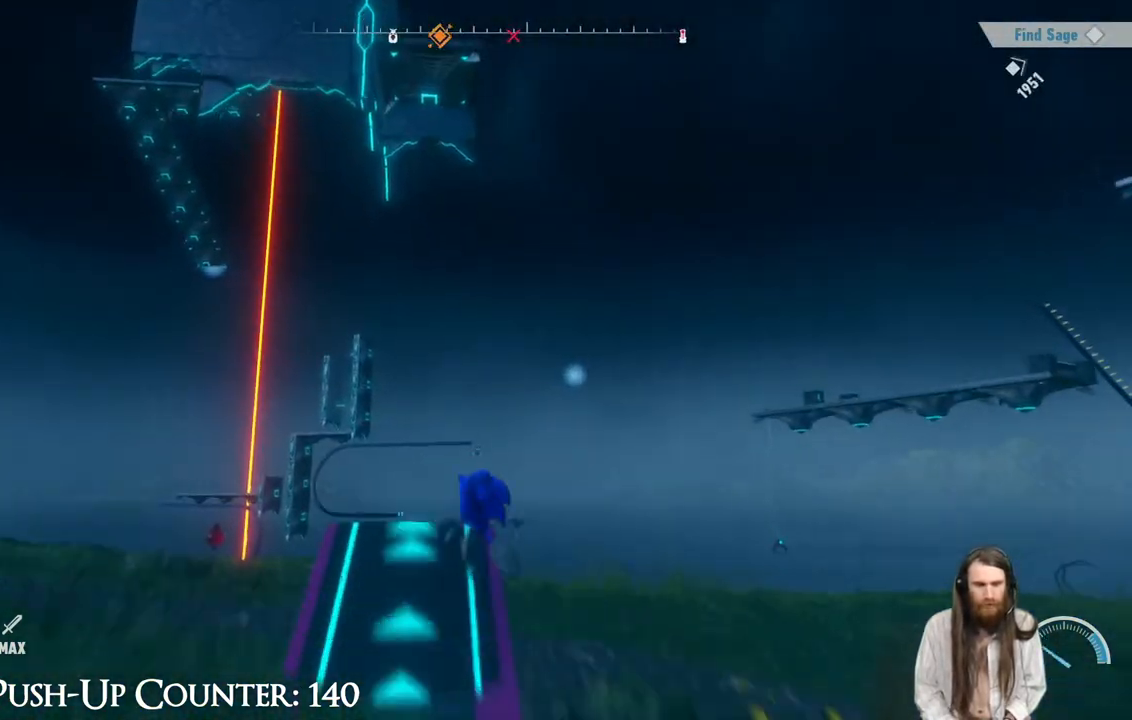
{"buttons": [], "left_stick": "center", "right_stick": "center", "events": [[17, "right_stick", "up"], [117, "right_stick", "center"], [233, "left_stick", "center"]]}
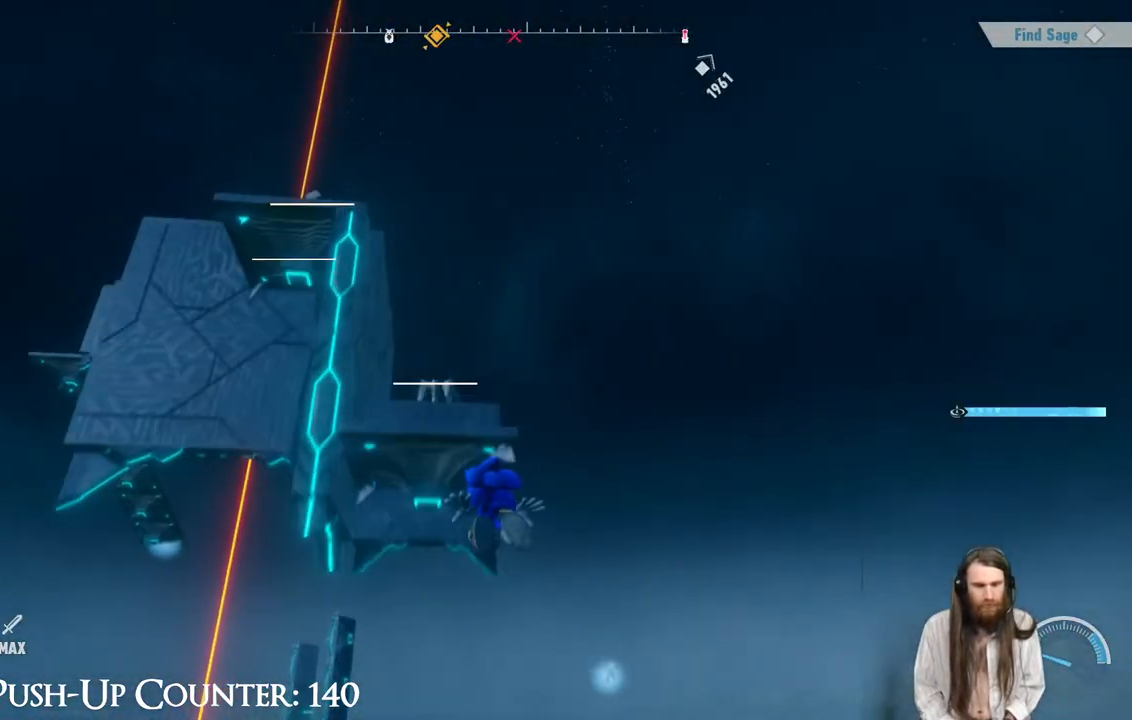
{"buttons": [], "left_stick": "center", "right_stick": "center", "events": [[33, "right_stick", "down"], [167, "right_stick", "center"], [250, "right_stick", "down-left"], [383, "right_stick", "center"]]}
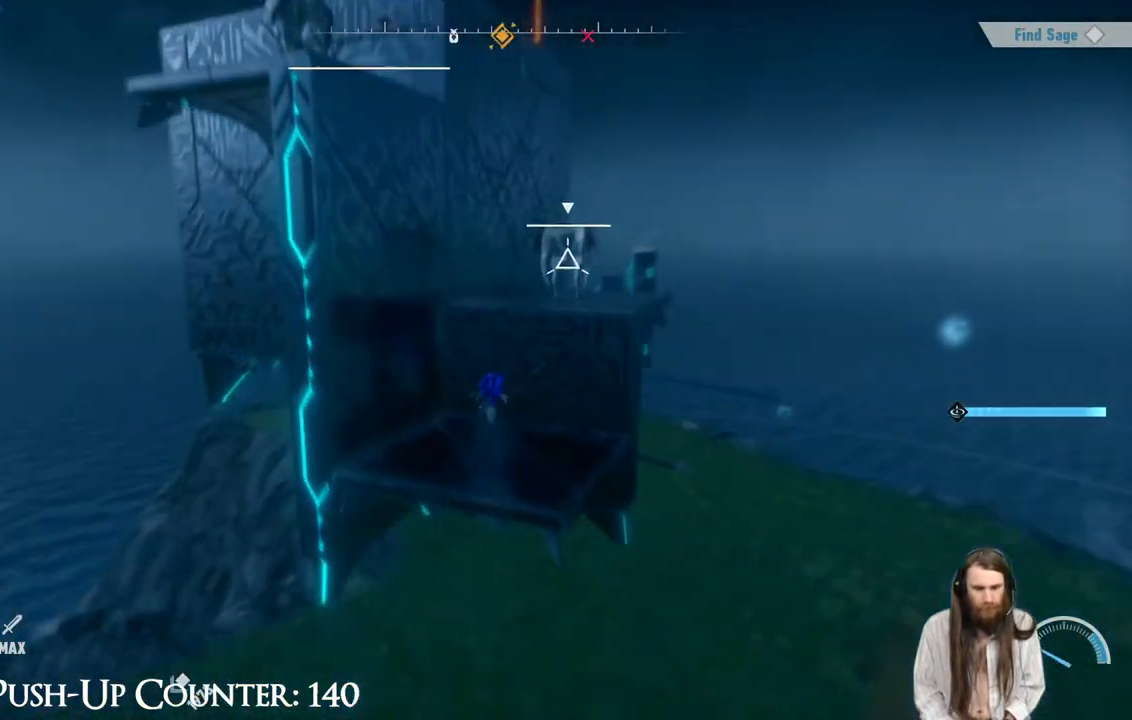
{"buttons": [], "left_stick": "center", "right_stick": "center", "events": [[33, "X", "down"], [183, "X", "up"], [383, "X", "down"], [433, "X", "up"]]}
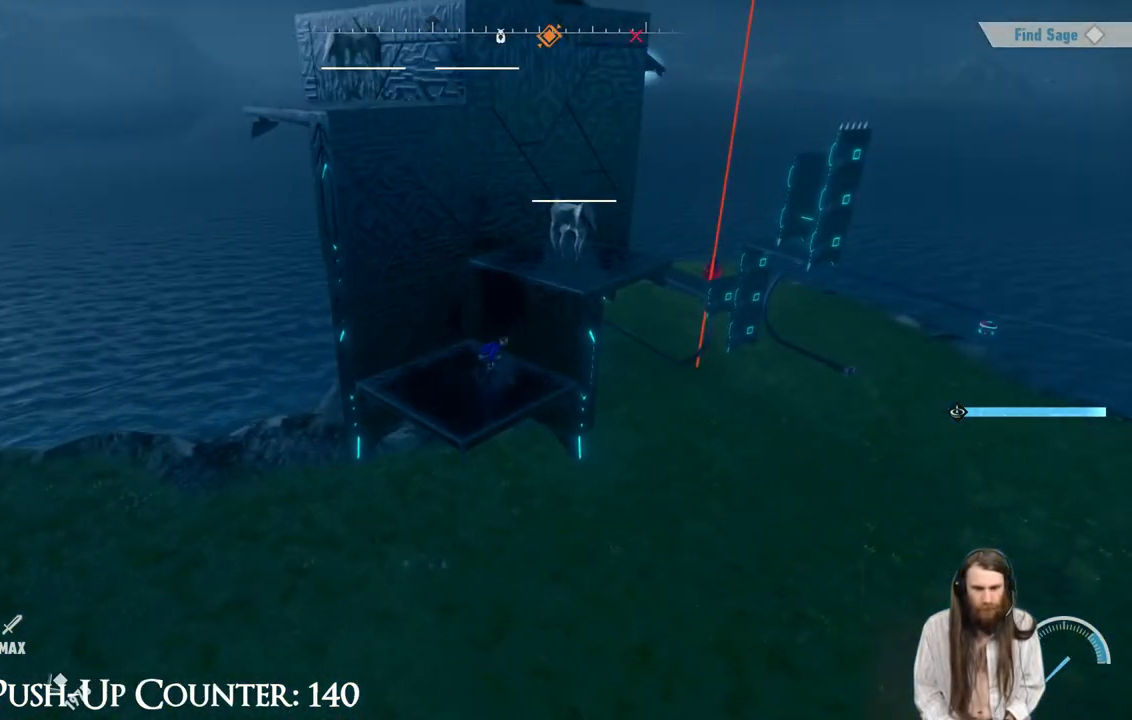
{"buttons": [], "left_stick": "center", "right_stick": "center", "events": [[133, "A", "down"], [433, "A", "up"]]}
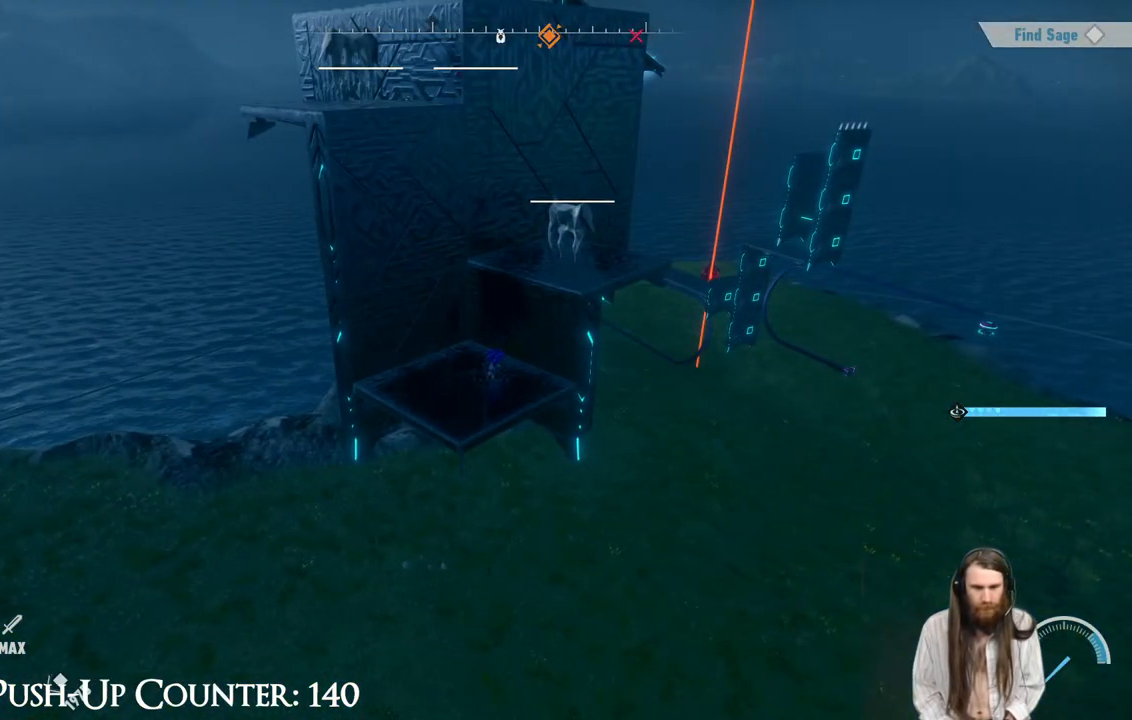
{"buttons": [], "left_stick": "center", "right_stick": "center", "events": [[33, "A", "down"], [300, "A", "up"], [350, "X", "down"], [450, "X", "up"]]}
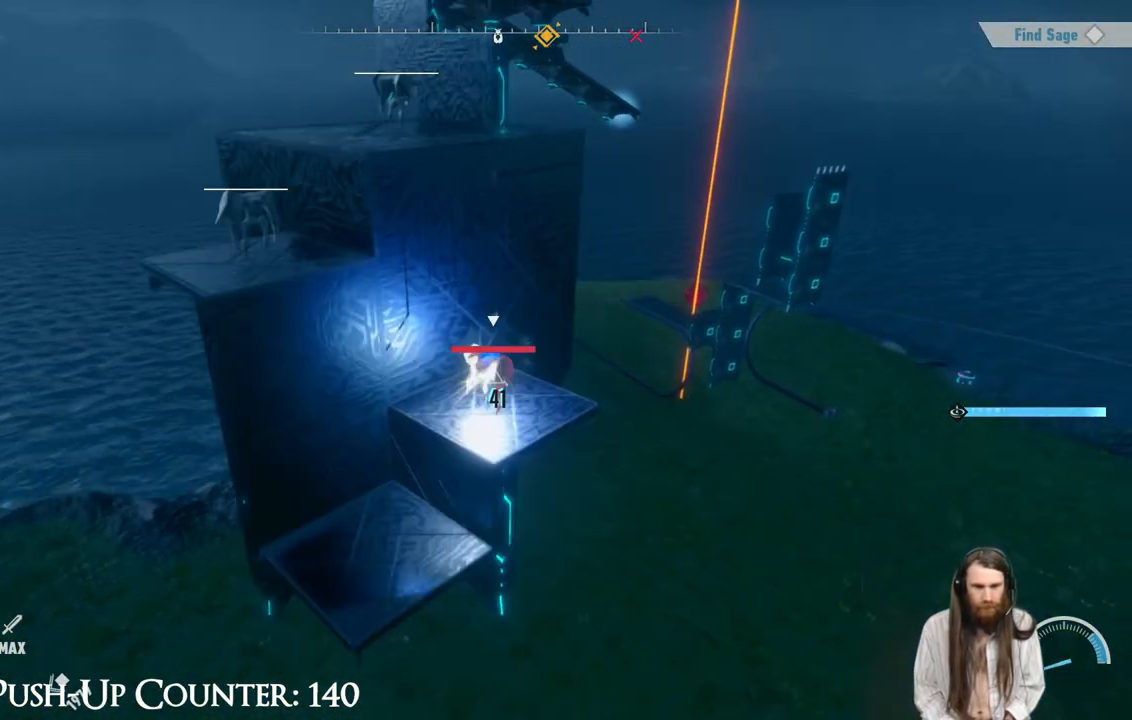
{"buttons": ["X"], "left_stick": "left", "right_stick": "center", "events": [[333, "X", "down"], [400, "X", "up"], [450, "left_stick", "left"], [500, "X", "down"]]}
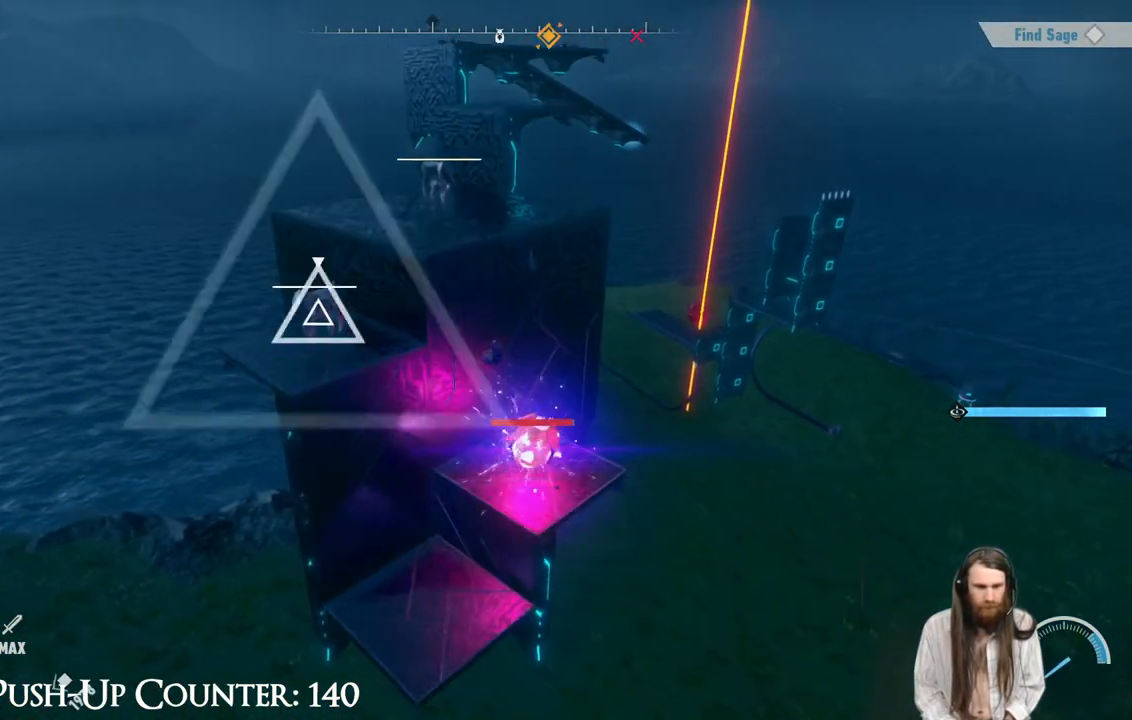
{"buttons": [], "left_stick": "center", "right_stick": "center", "events": [[100, "X", "up"], [117, "left_stick", "up-left"], [183, "X", "down"], [217, "left_stick", "center"], [300, "X", "up"], [350, "X", "down"], [467, "X", "up"]]}
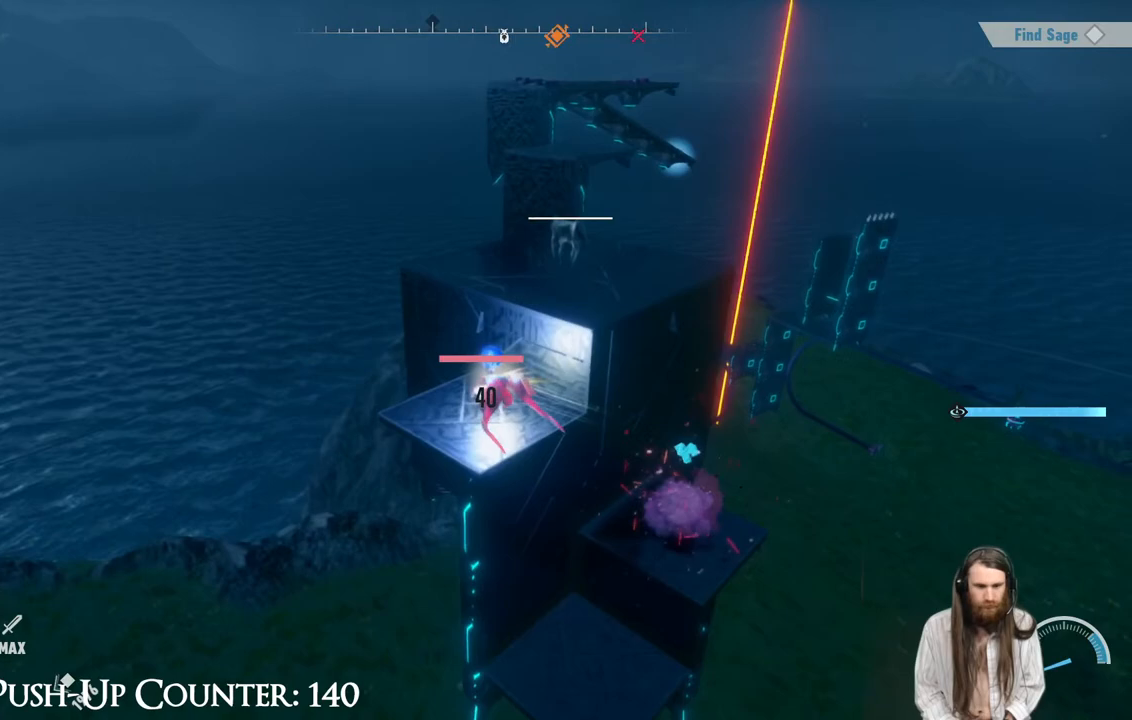
{"buttons": ["X"], "left_stick": "up", "right_stick": "center", "events": [[67, "X", "down"], [67, "left_stick", "up-right"], [183, "X", "up"], [250, "X", "down"], [267, "left_stick", "up"], [350, "X", "up"], [417, "X", "down"]]}
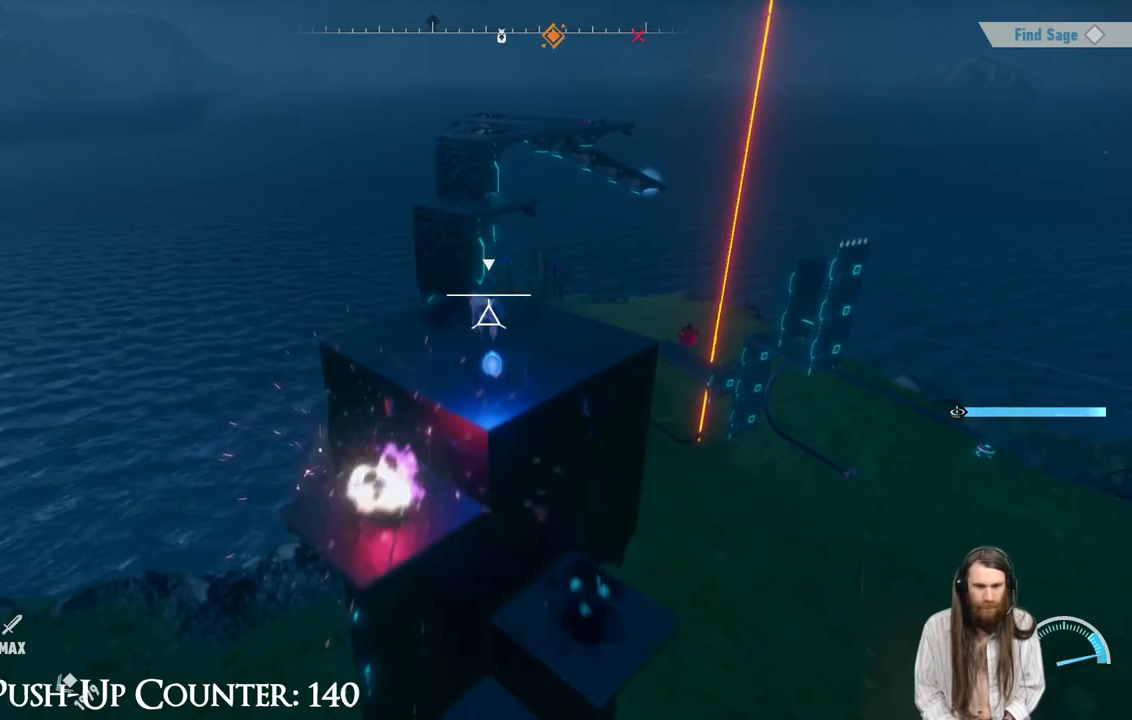
{"buttons": [], "left_stick": "up", "right_stick": "center", "events": [[17, "X", "up"], [67, "X", "down"], [217, "X", "up"], [283, "left_stick", "center"], [467, "left_stick", "up"]]}
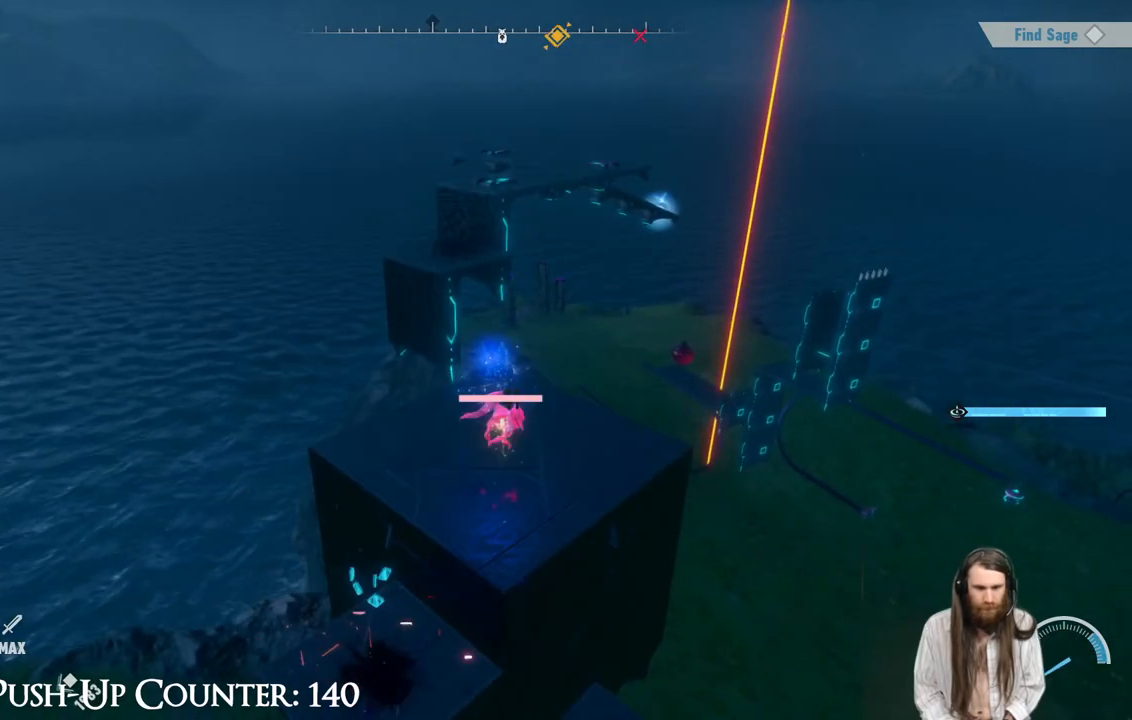
{"buttons": [], "left_stick": "up", "right_stick": "center", "events": [[233, "right_stick", "down"], [350, "right_stick", "center"]]}
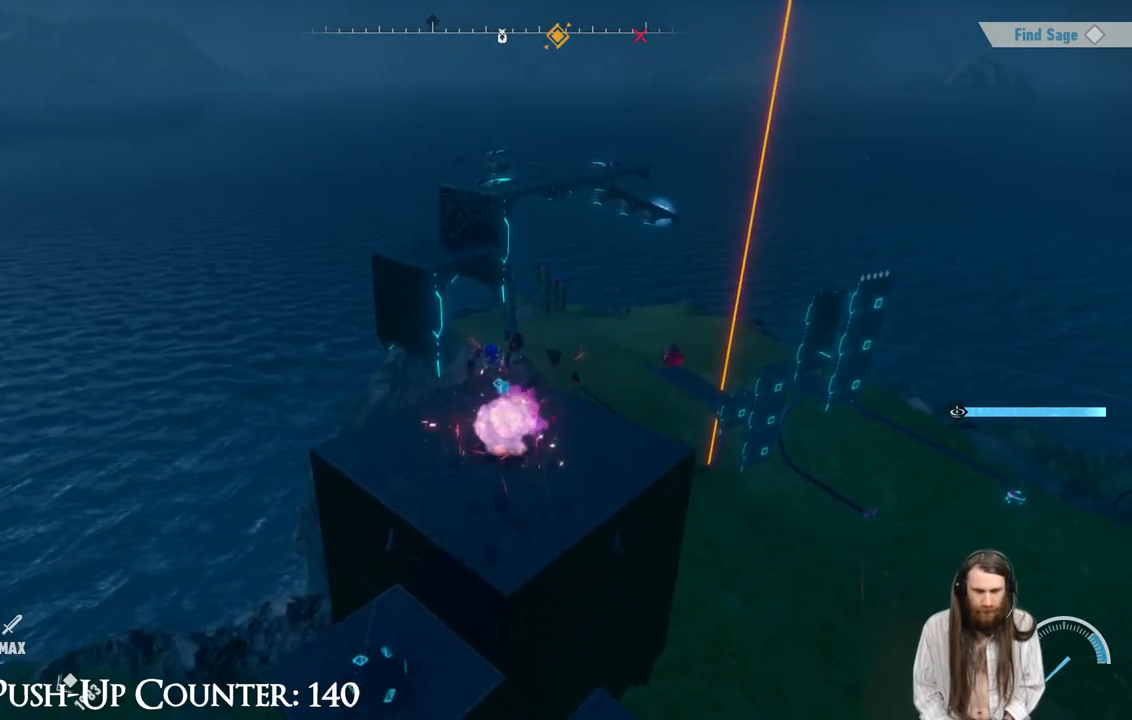
{"buttons": [], "left_stick": "up", "right_stick": "center", "events": []}
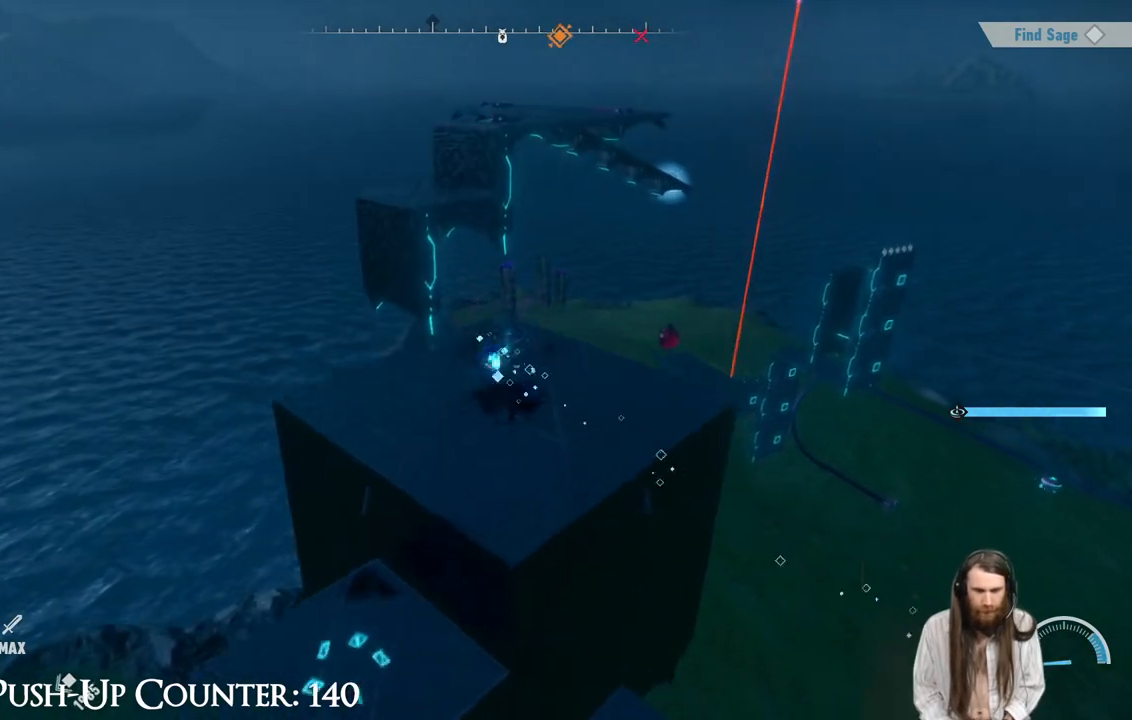
{"buttons": ["A"], "left_stick": "up", "right_stick": "center", "events": [[67, "A", "down"]]}
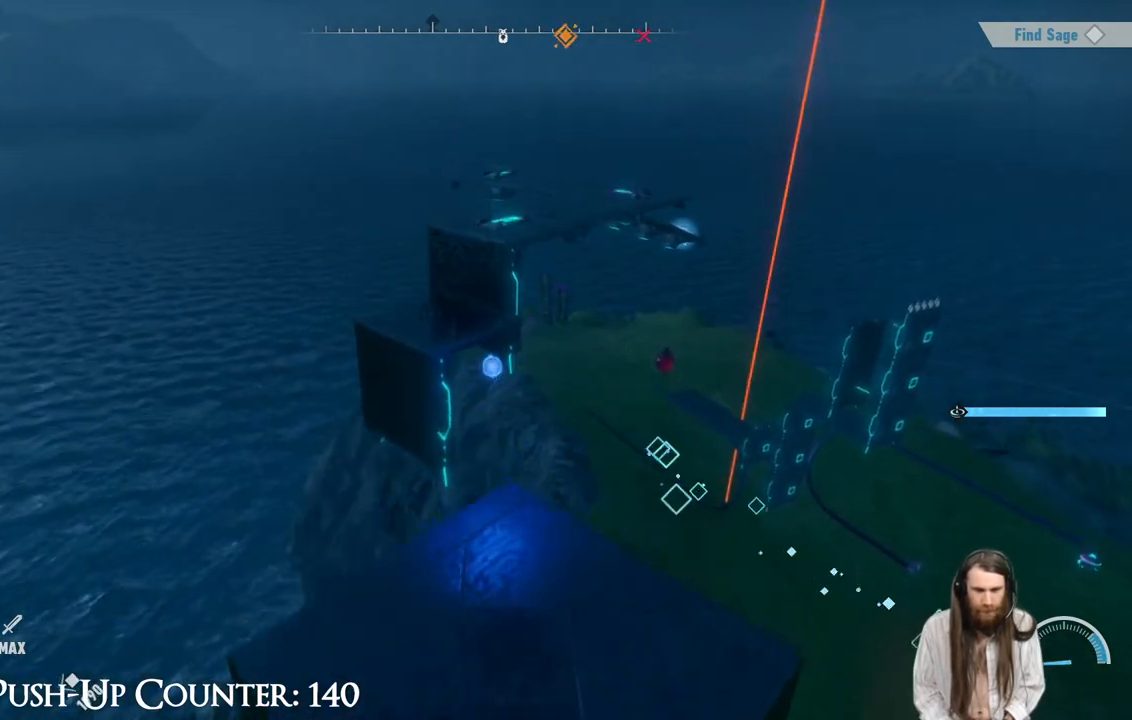
{"buttons": [], "left_stick": "center", "right_stick": "center", "events": [[117, "A", "up"], [267, "A", "down"], [333, "A", "up"], [483, "left_stick", "center"]]}
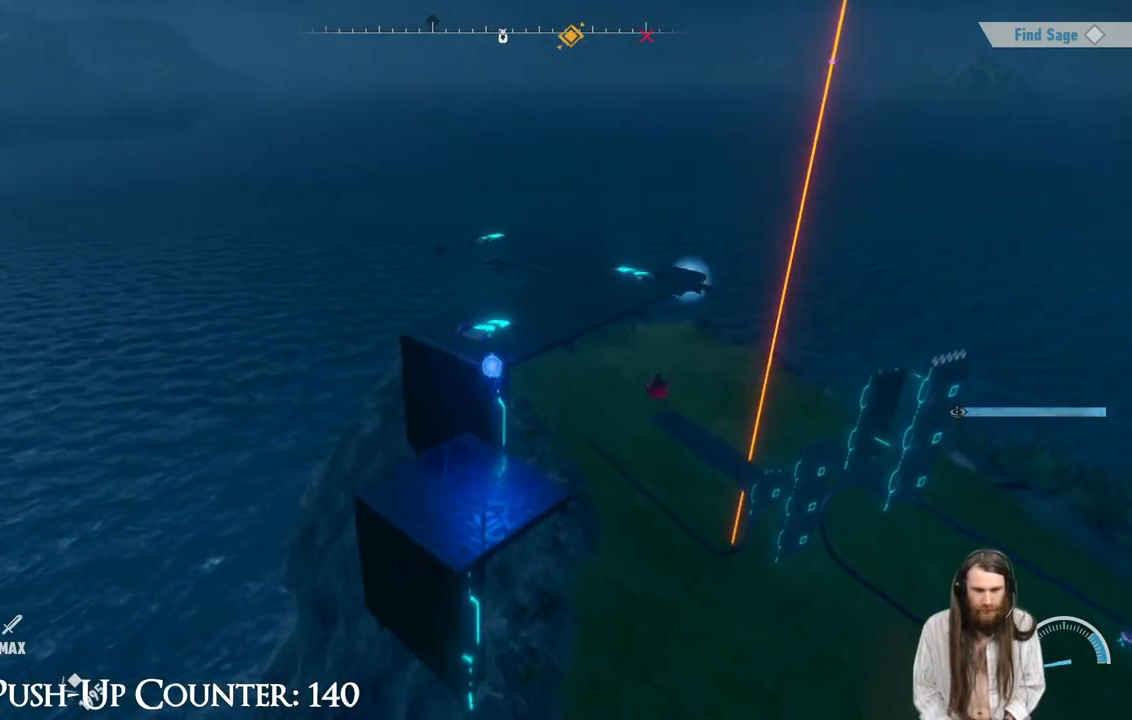
{"buttons": [], "left_stick": "center", "right_stick": "center", "events": [[250, "left_stick", "right"], [350, "left_stick", "center"]]}
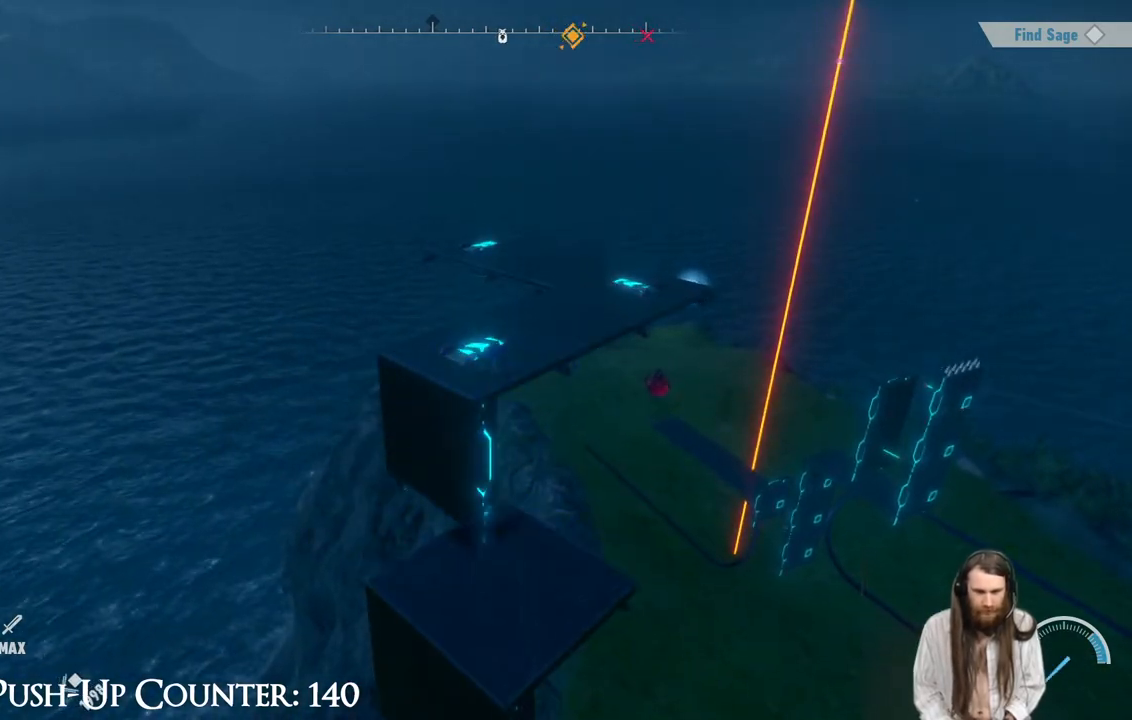
{"buttons": [], "left_stick": "down-right", "right_stick": "center", "events": [[350, "left_stick", "down-right"]]}
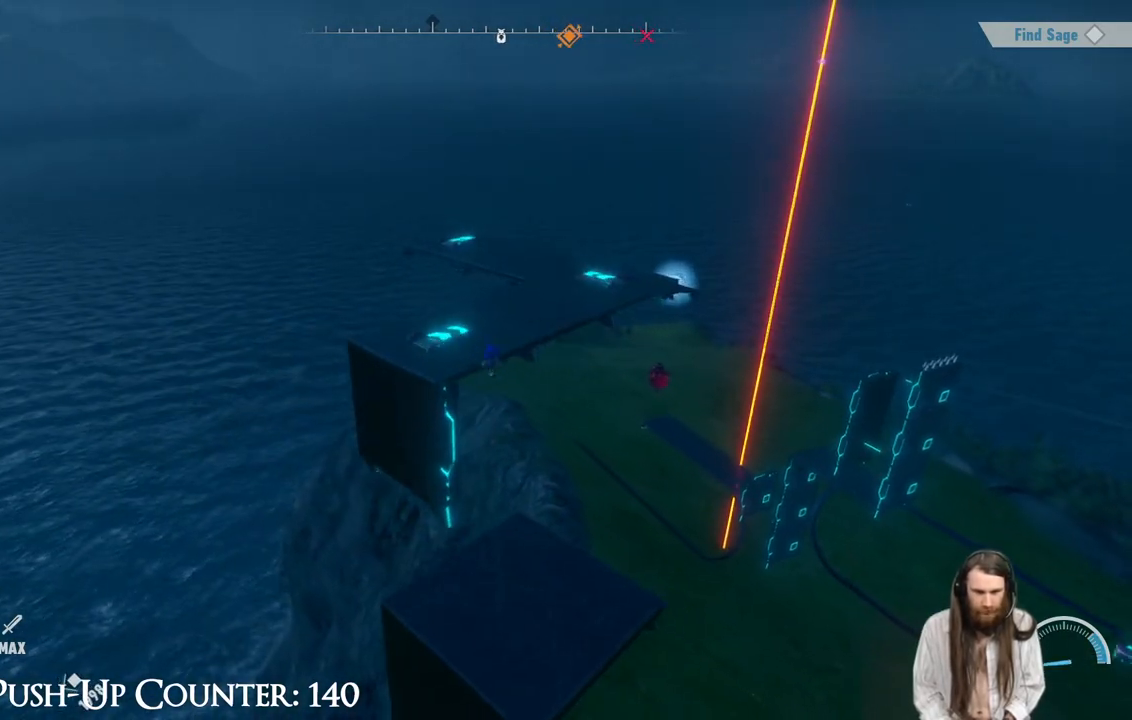
{"buttons": ["A"], "left_stick": "left", "right_stick": "center", "events": [[50, "left_stick", "up"], [133, "A", "down"], [433, "left_stick", "left"]]}
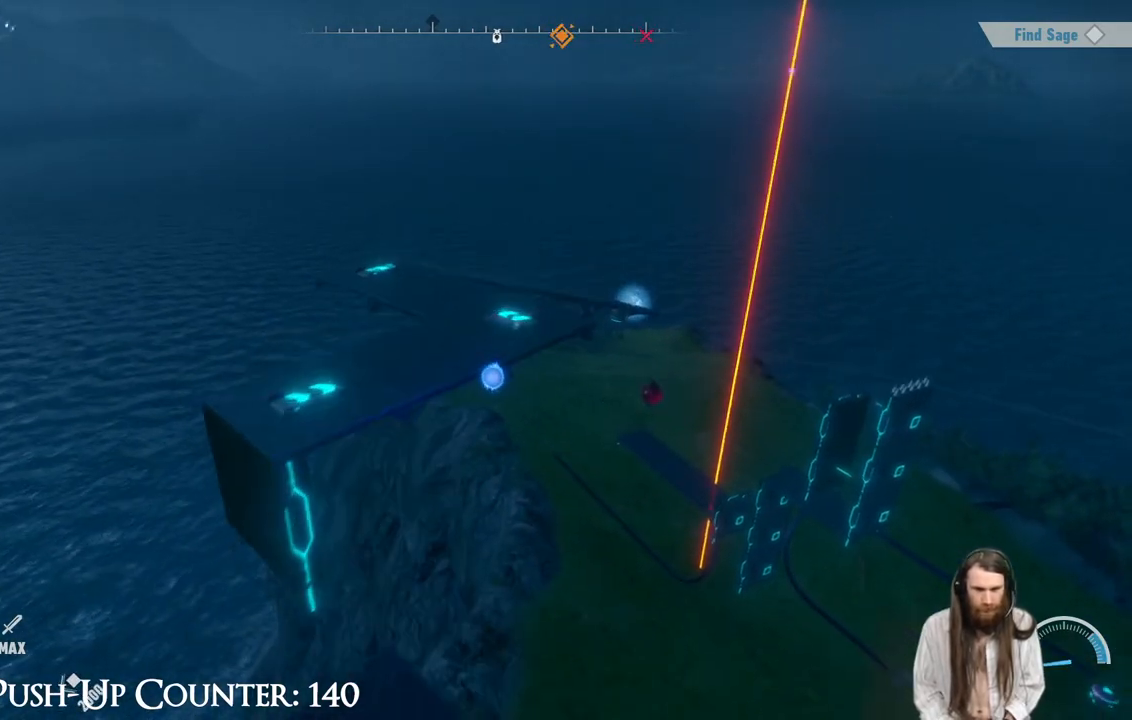
{"buttons": [], "left_stick": "up", "right_stick": "center", "events": [[250, "left_stick", "up"], [333, "A", "up"]]}
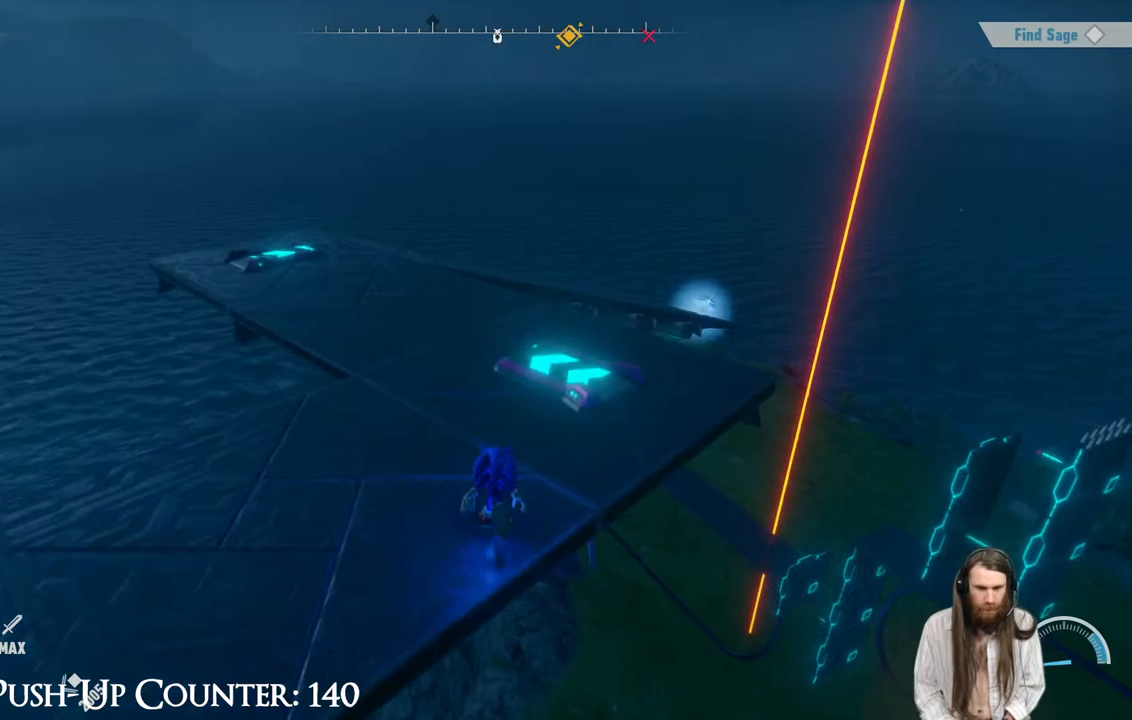
{"buttons": [], "left_stick": "down-left", "right_stick": "center", "events": [[83, "A", "down"], [167, "A", "up"], [200, "left_stick", "up-right"], [367, "left_stick", "up-left"], [450, "left_stick", "down-left"]]}
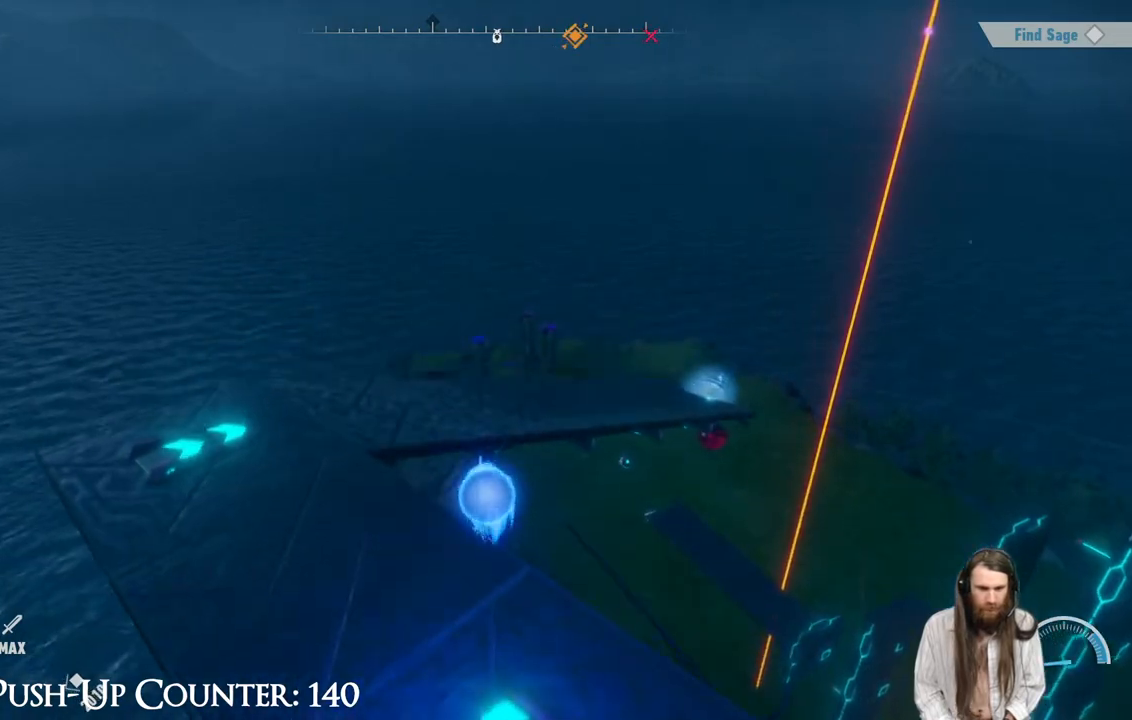
{"buttons": [], "left_stick": "up-left", "right_stick": "center", "events": [[17, "right_stick", "left"], [100, "left_stick", "up-left"], [150, "right_stick", "center"], [267, "left_stick", "up"], [367, "left_stick", "up-left"]]}
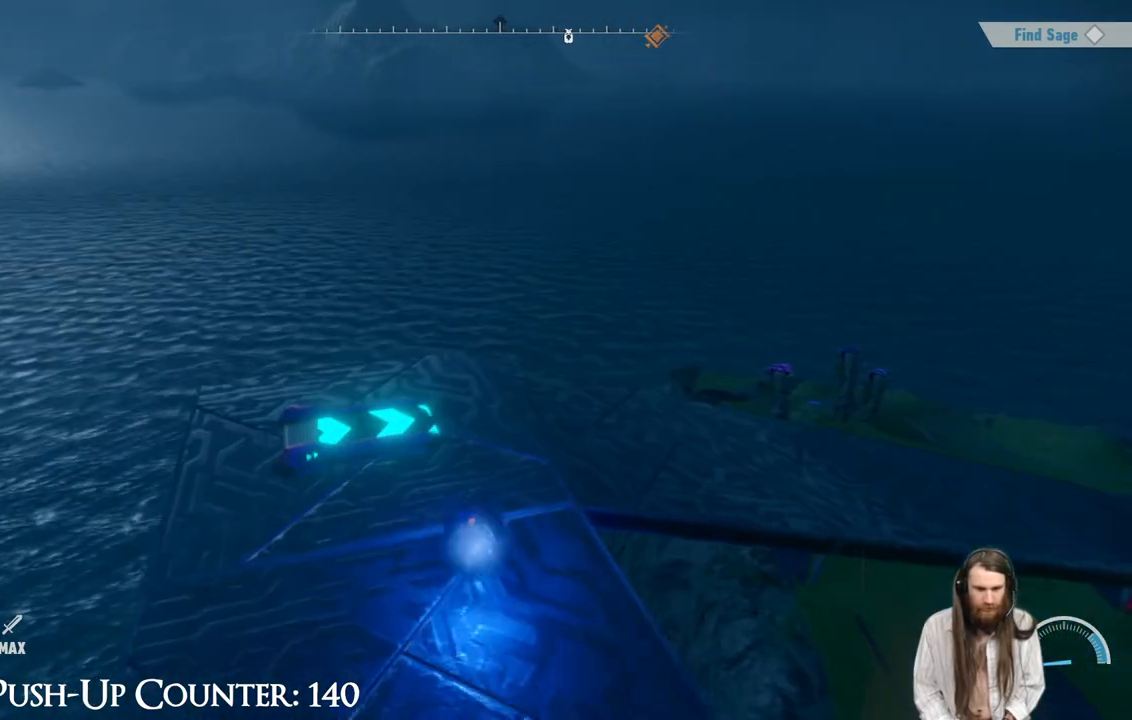
{"buttons": [], "left_stick": "center", "right_stick": "center", "events": [[383, "left_stick", "center"]]}